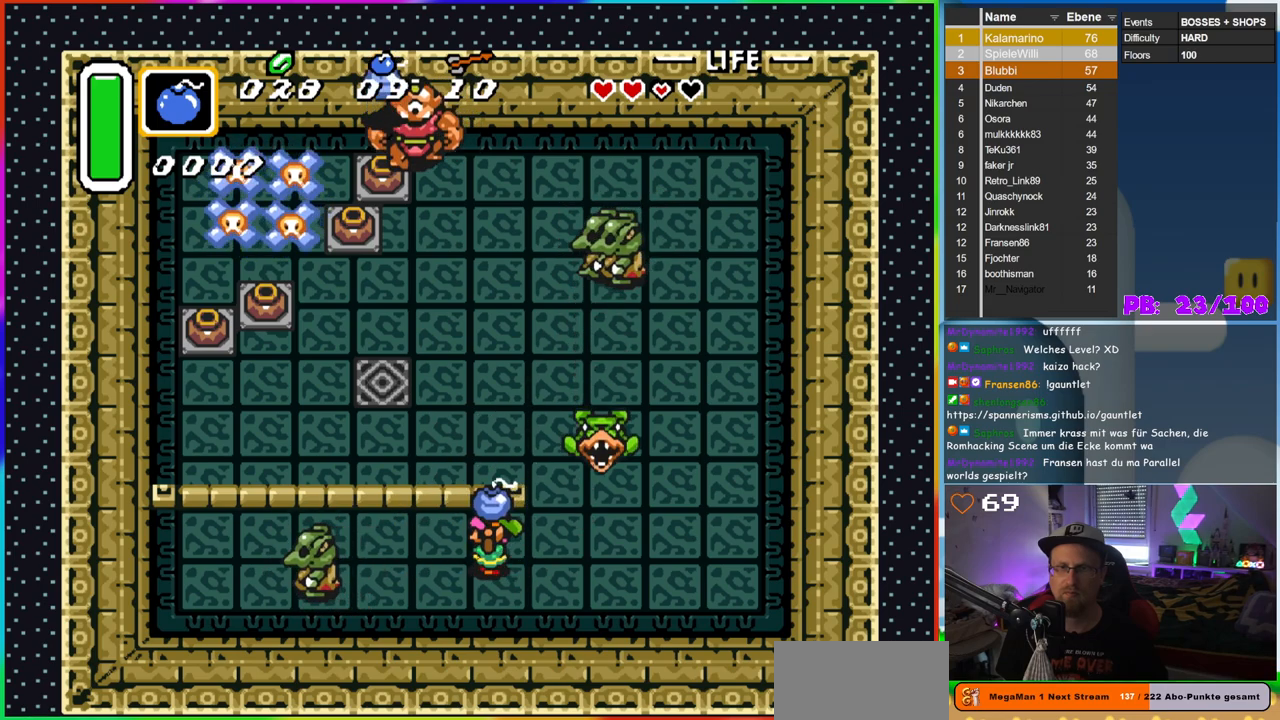
Gameplay with a controller (Nintendo layout); each line is a JSON object with the inputs held at the frame after it. "events" lists button and stick changes between this image and that frame as [ms after this image, input, new state], when the widget could be followed in between. Not read: L3 R3.
{"buttons": [], "events": [[50, "DPAD_DOWN", "down"], [183, "DPAD_DOWN", "up"], [233, "DPAD_UP", "down"], [317, "A", "down"], [400, "DPAD_UP", "up"], [500, "A", "up"]]}
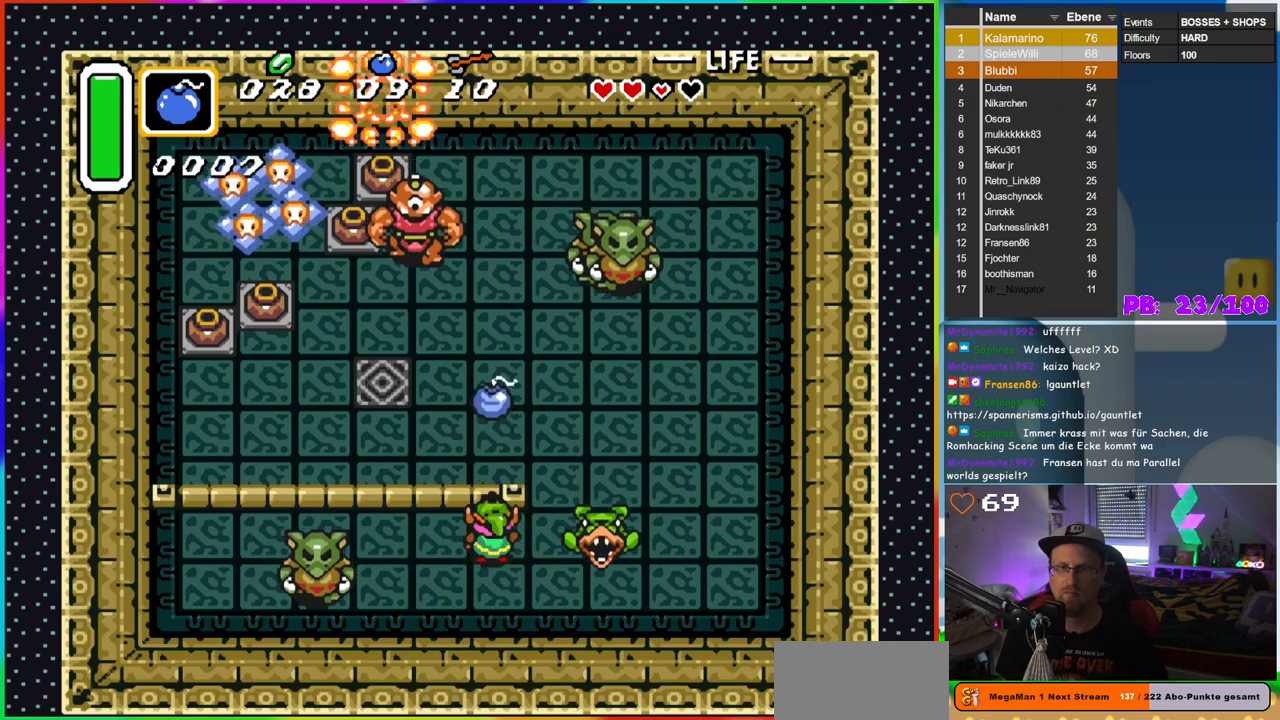
{"buttons": ["B"], "events": [[233, "DPAD_RIGHT", "down"], [300, "B", "down"], [417, "DPAD_RIGHT", "up"]]}
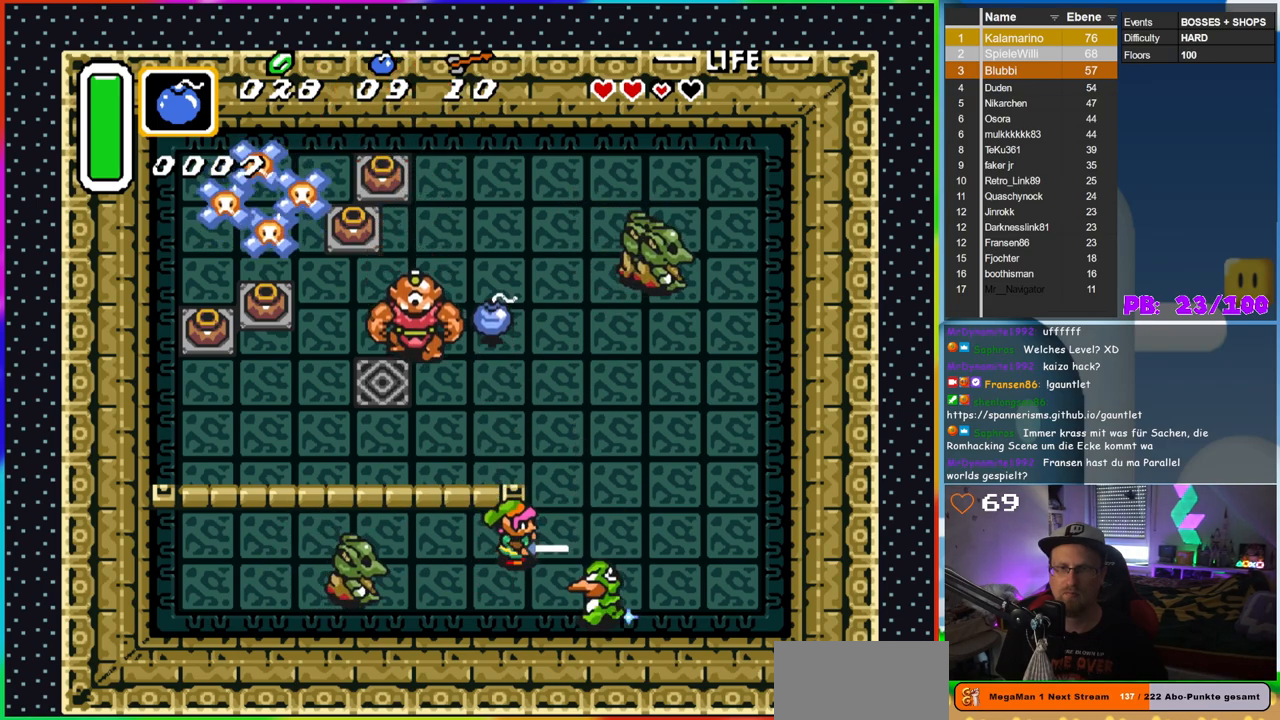
{"buttons": ["B"], "events": []}
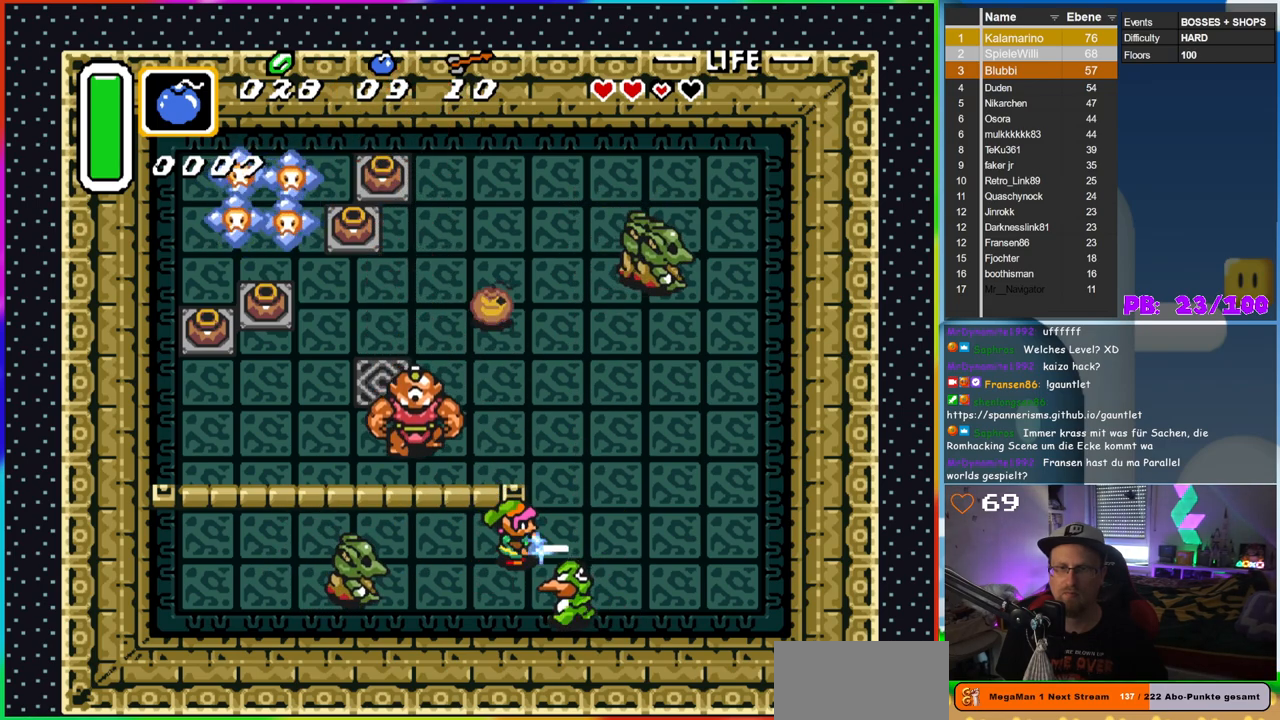
{"buttons": [], "events": [[383, "B", "up"]]}
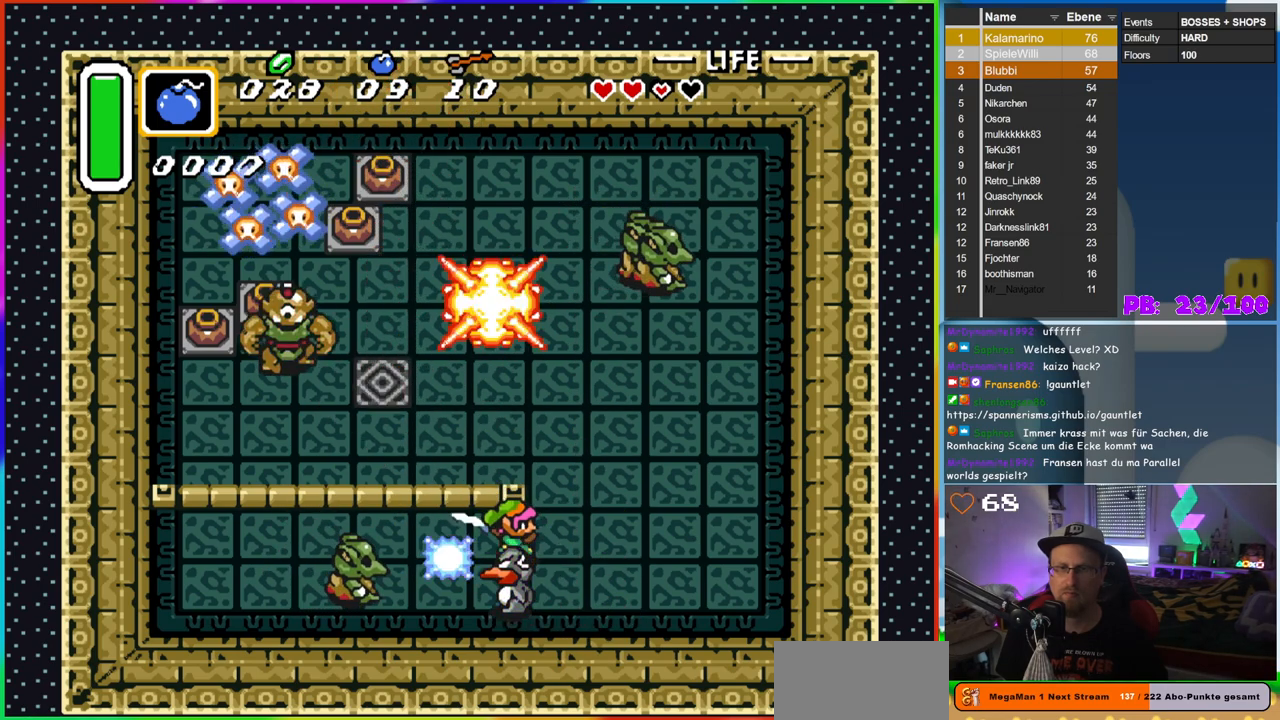
{"buttons": [], "events": []}
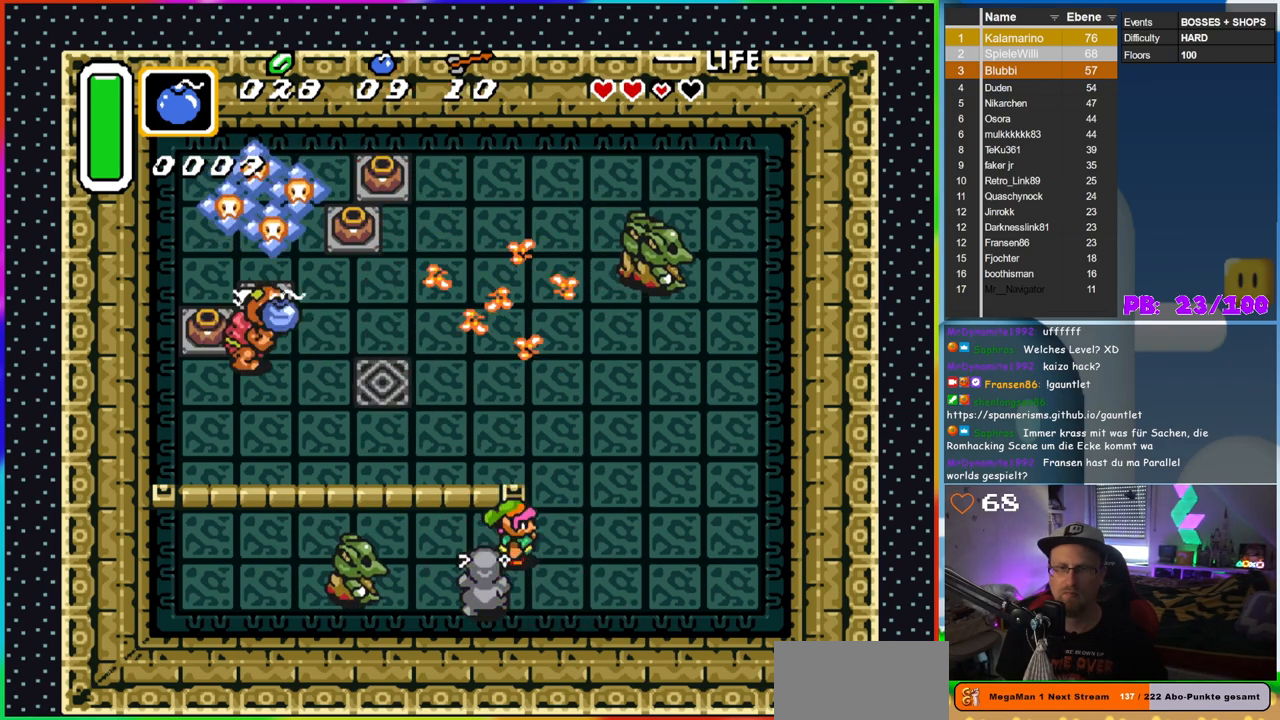
{"buttons": ["B", "DPAD_LEFT"], "events": [[150, "DPAD_RIGHT", "down"], [400, "DPAD_LEFT", "down"], [400, "DPAD_RIGHT", "up"], [433, "B", "down"]]}
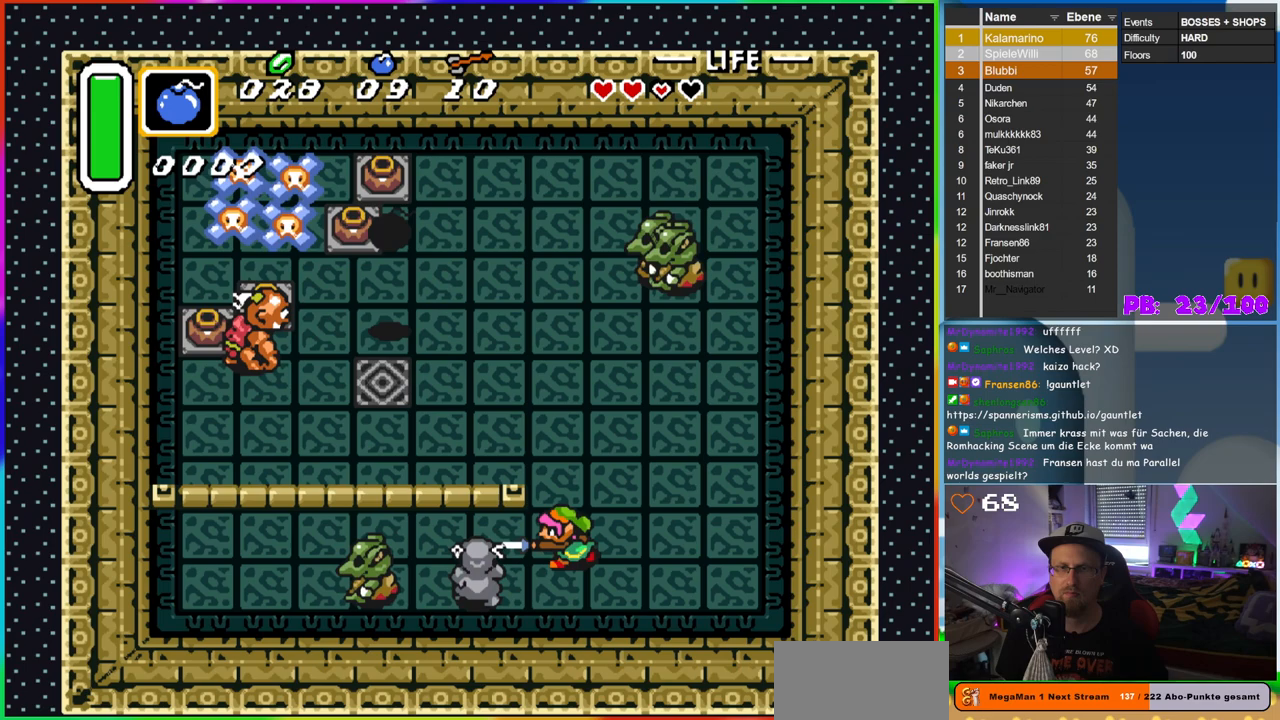
{"buttons": ["B"], "events": [[33, "DPAD_LEFT", "up"]]}
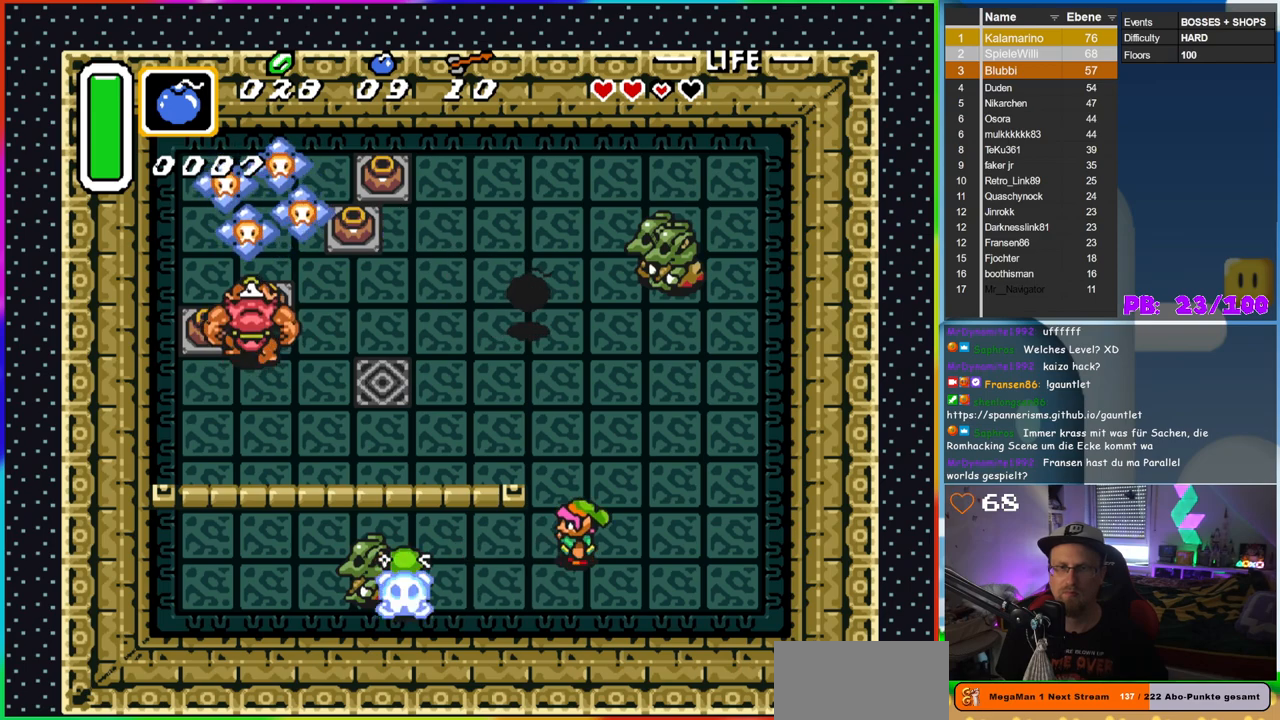
{"buttons": ["B"], "events": [[83, "DPAD_DOWN", "down"], [183, "DPAD_DOWN", "up"]]}
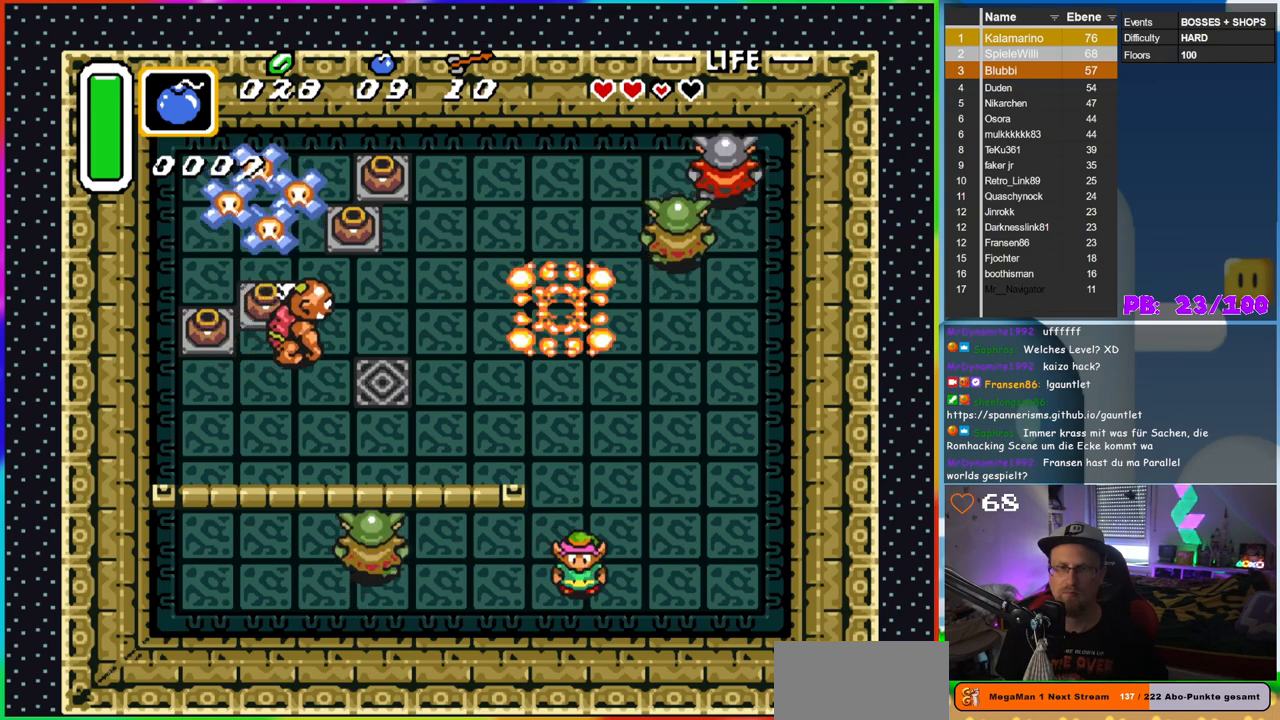
{"buttons": ["B"], "events": [[33, "B", "up"], [100, "B", "down"]]}
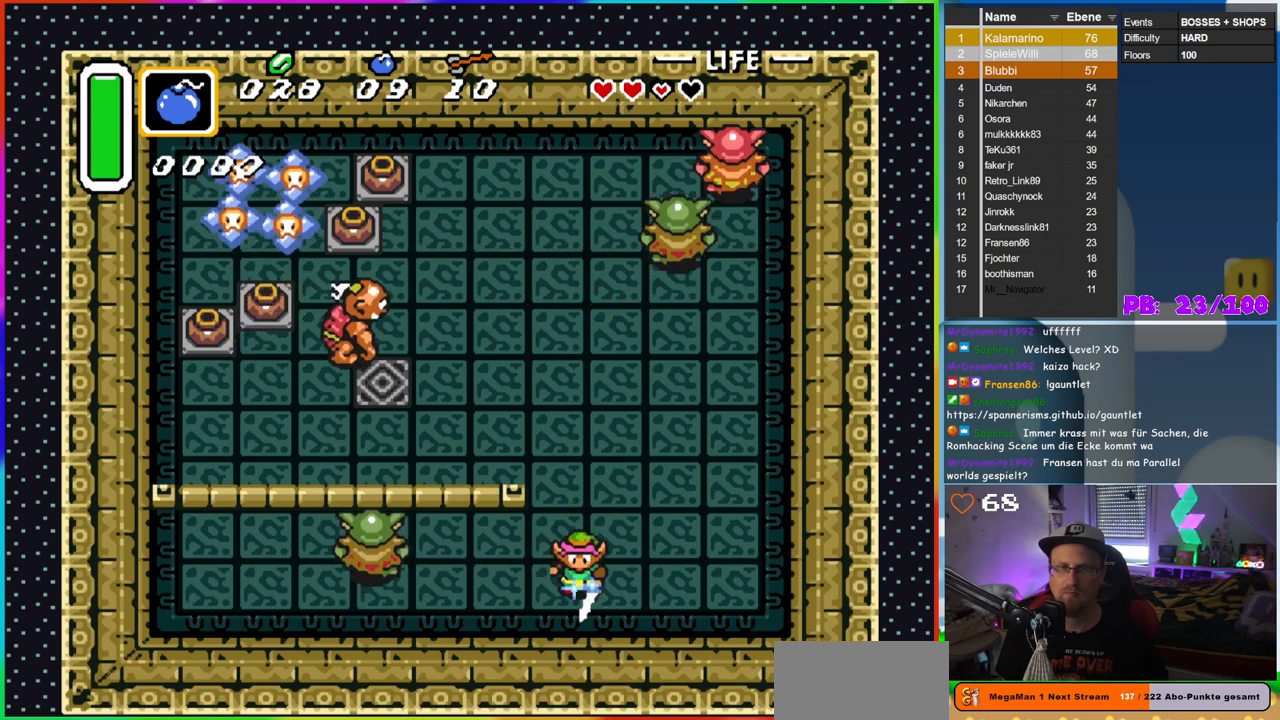
{"buttons": ["B"], "events": [[250, "DPAD_LEFT", "down"], [400, "DPAD_LEFT", "up"]]}
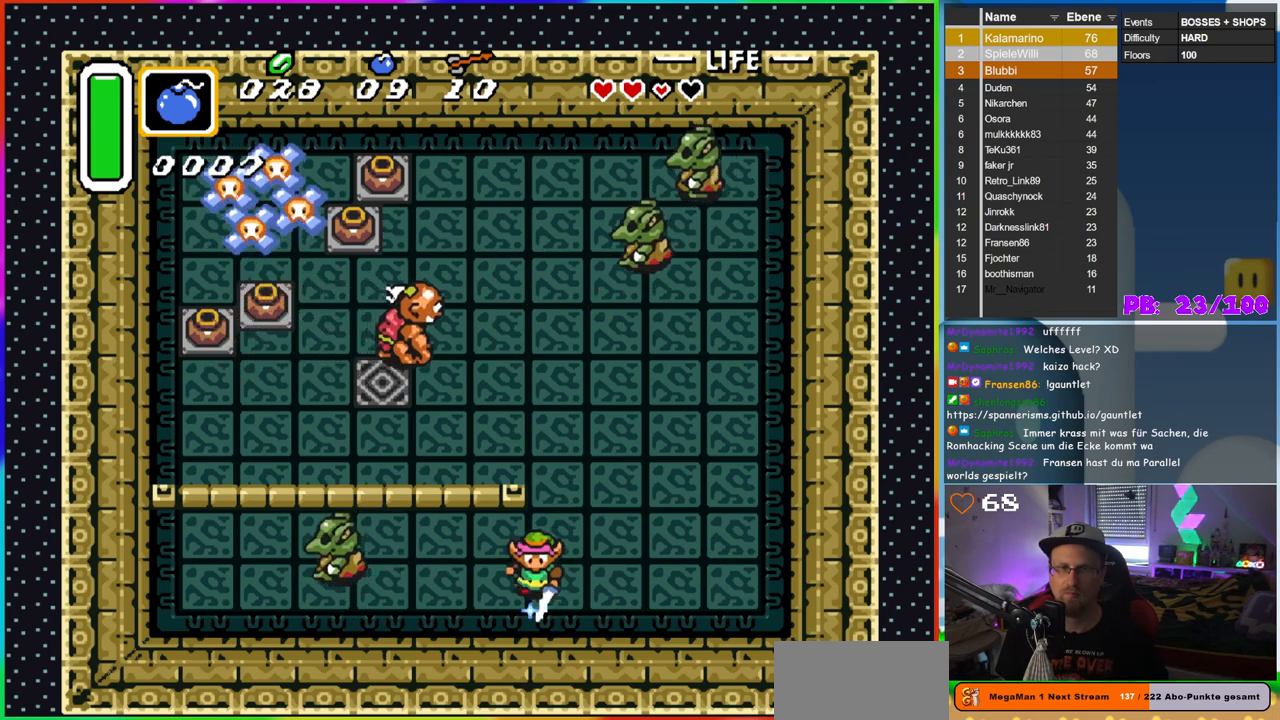
{"buttons": ["B", "DPAD_LEFT"], "events": [[50, "DPAD_LEFT", "down"]]}
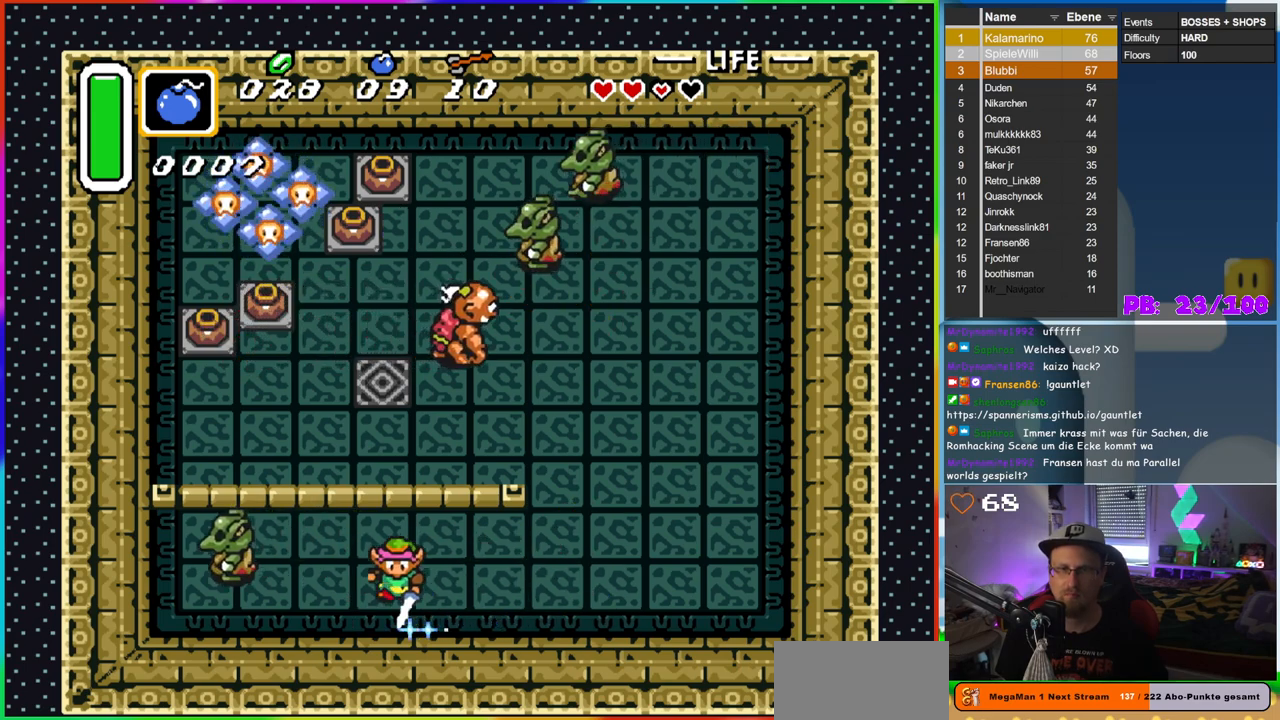
{"buttons": ["B", "DPAD_LEFT"], "events": [[100, "DPAD_UP", "down"], [200, "DPAD_UP", "up"]]}
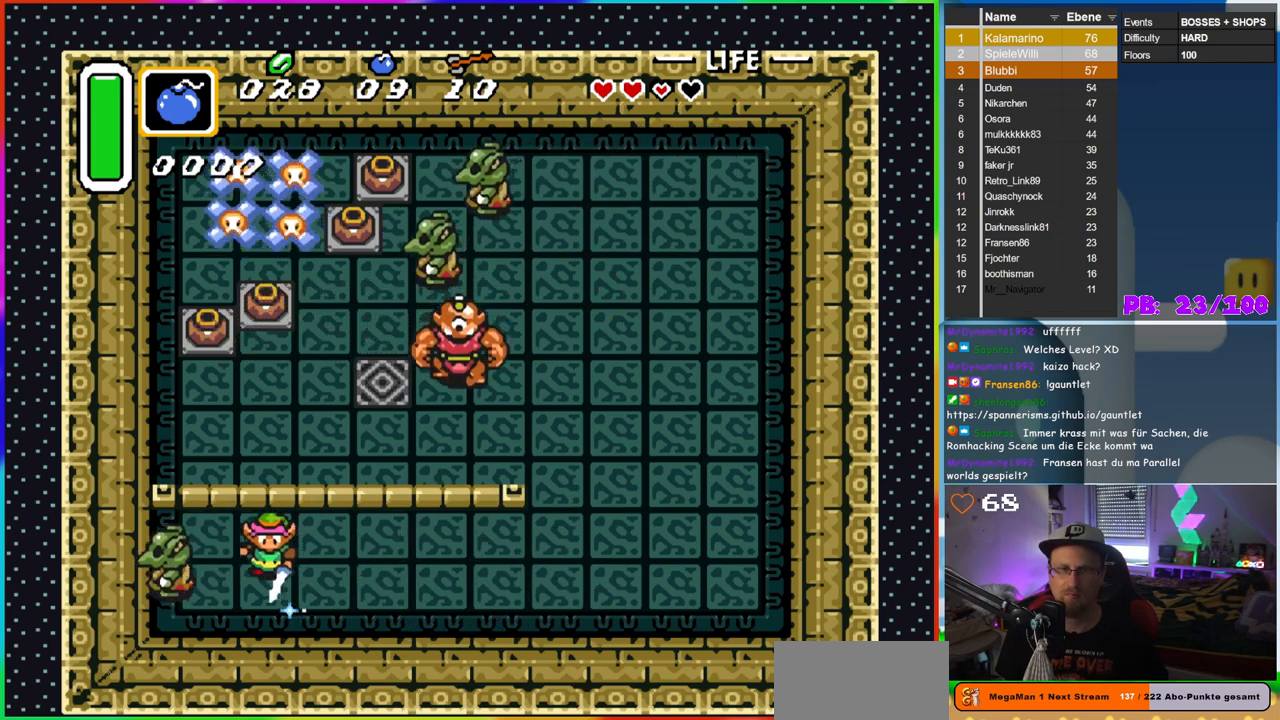
{"buttons": [], "events": [[167, "B", "up"], [167, "DPAD_LEFT", "up"]]}
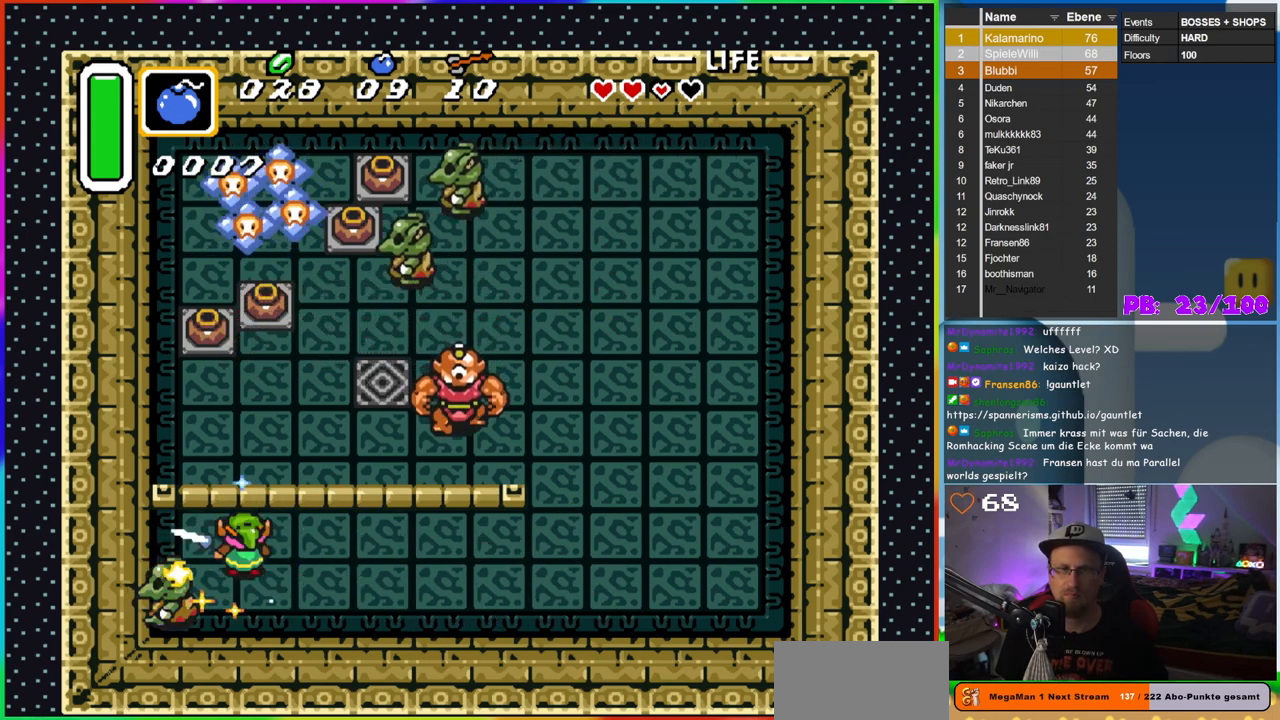
{"buttons": [], "events": []}
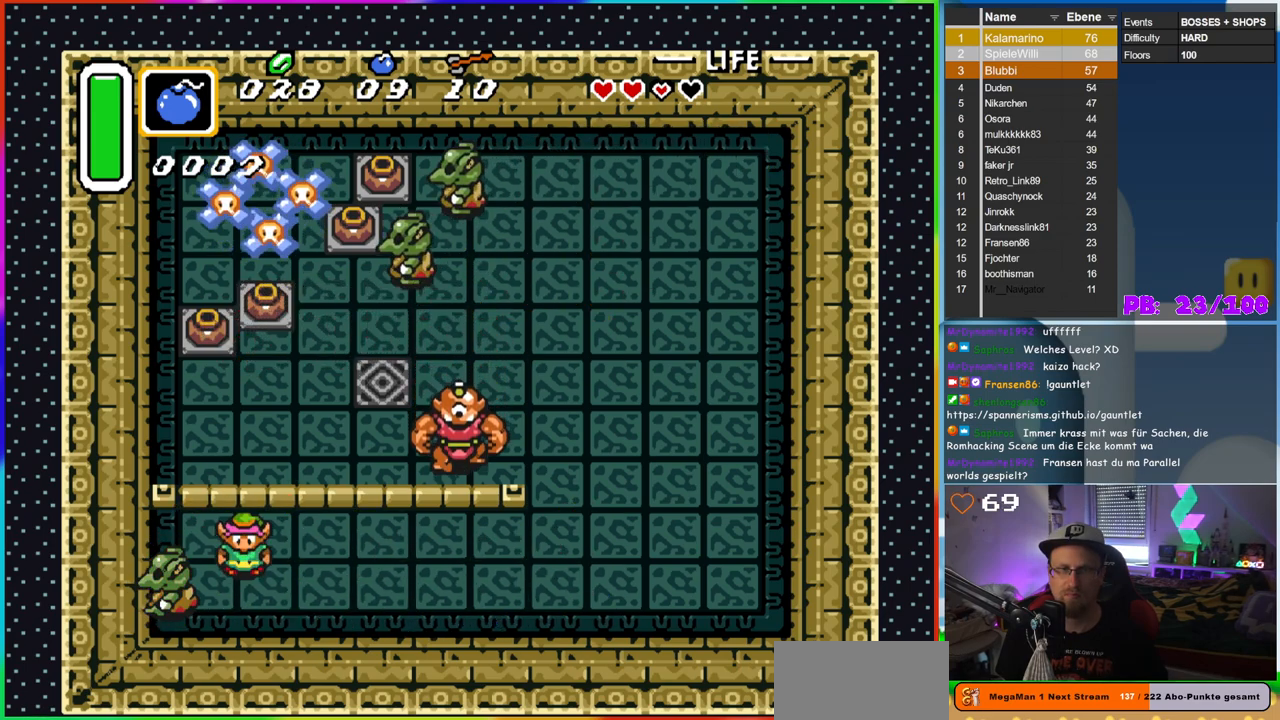
{"buttons": ["B"], "events": [[100, "B", "down"]]}
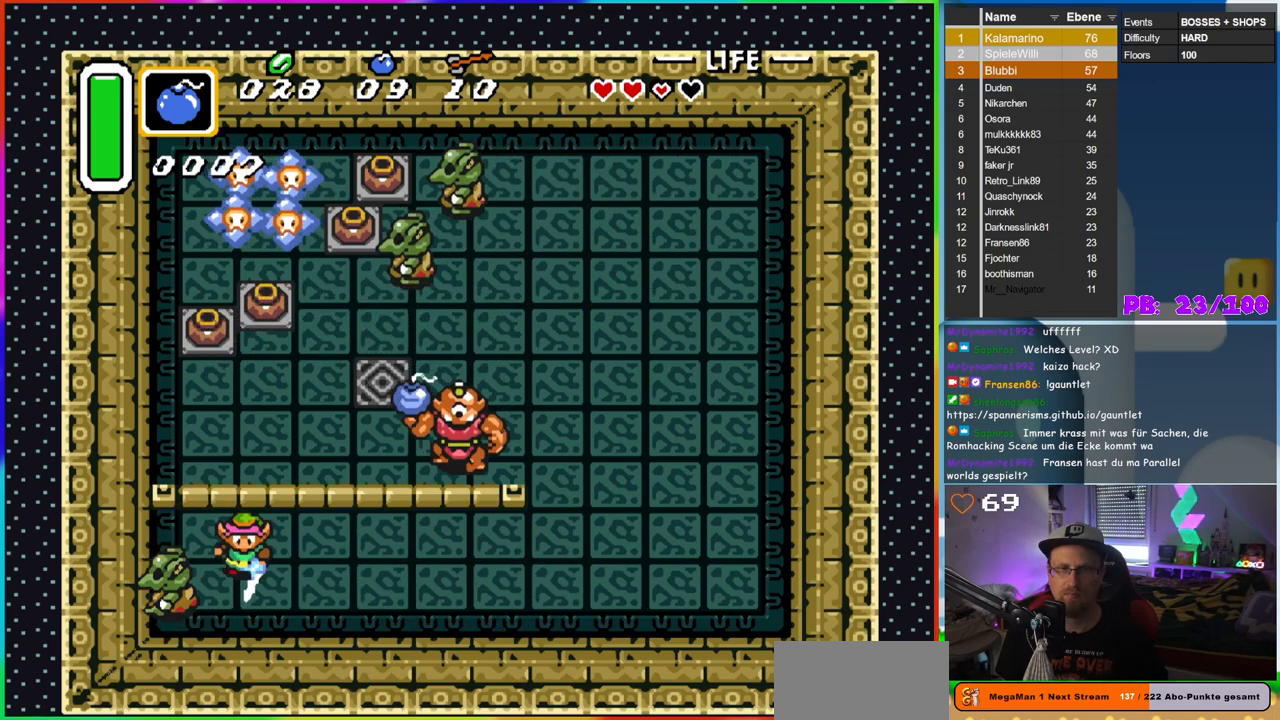
{"buttons": ["B"], "events": []}
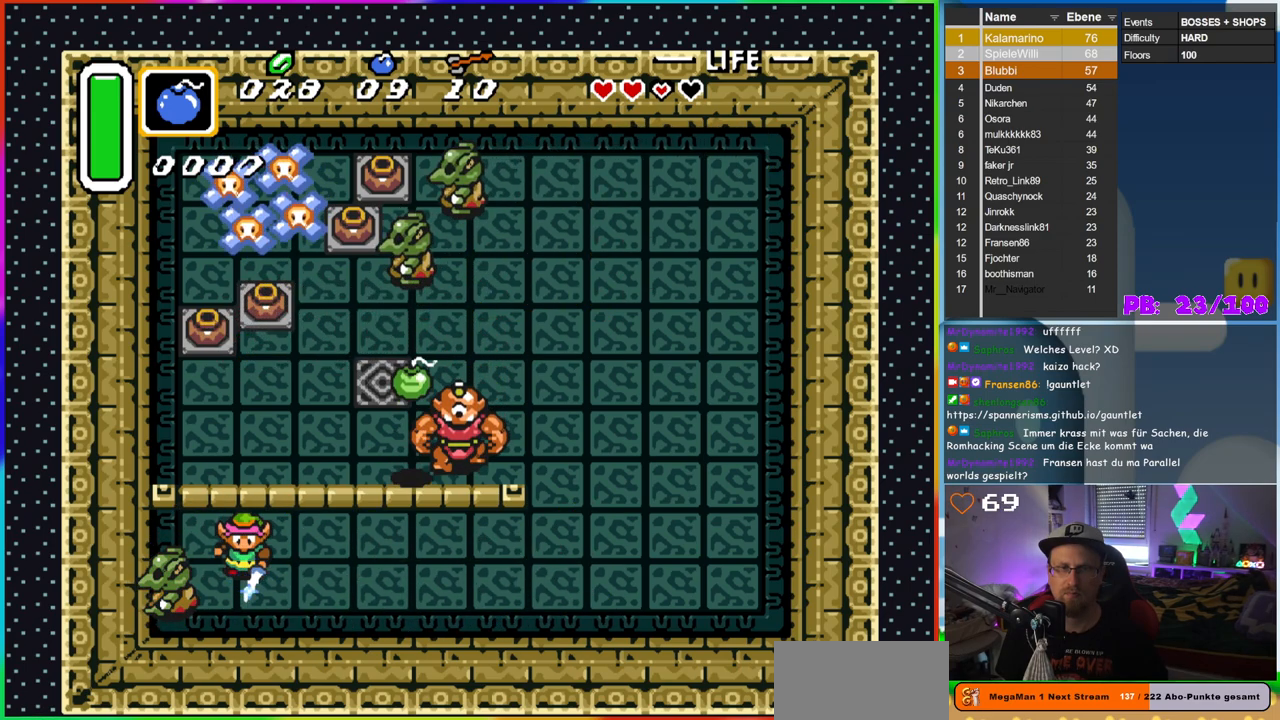
{"buttons": [], "events": [[283, "B", "up"]]}
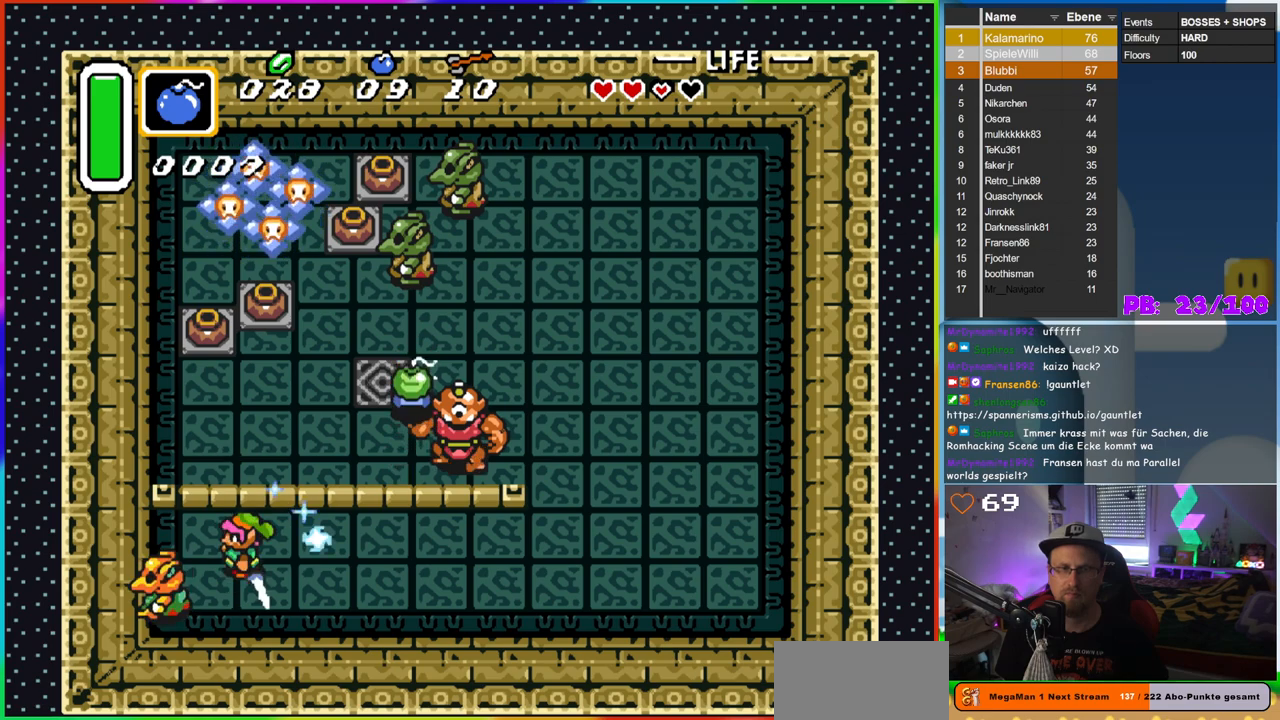
{"buttons": [], "events": []}
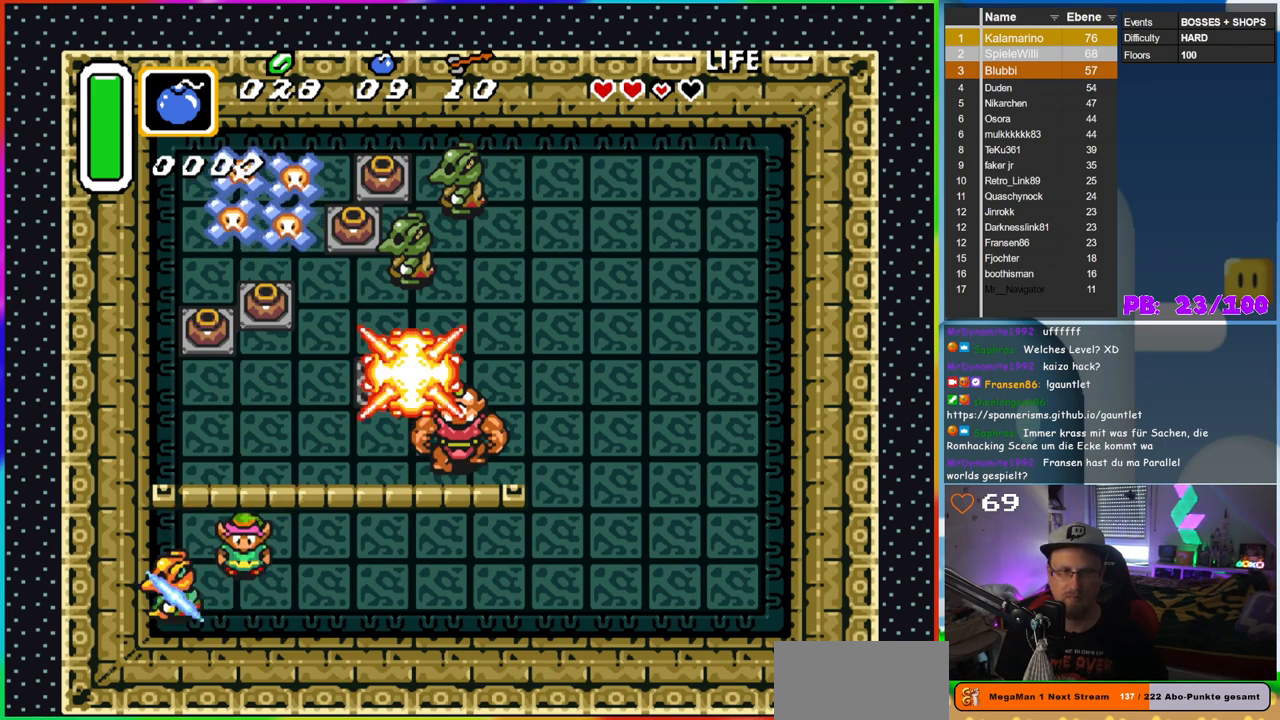
{"buttons": [], "events": []}
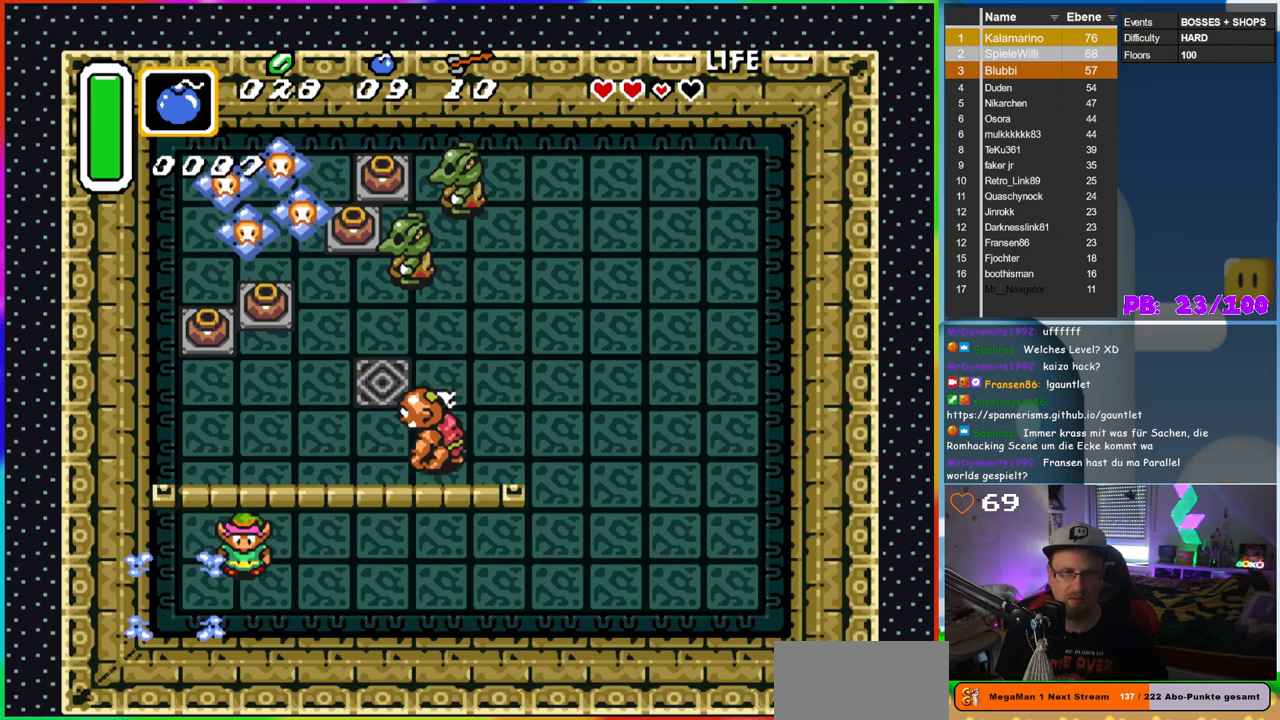
{"buttons": ["B", "DPAD_RIGHT"], "events": [[167, "DPAD_LEFT", "down"], [283, "DPAD_LEFT", "up"], [367, "DPAD_RIGHT", "down"], [400, "B", "down"]]}
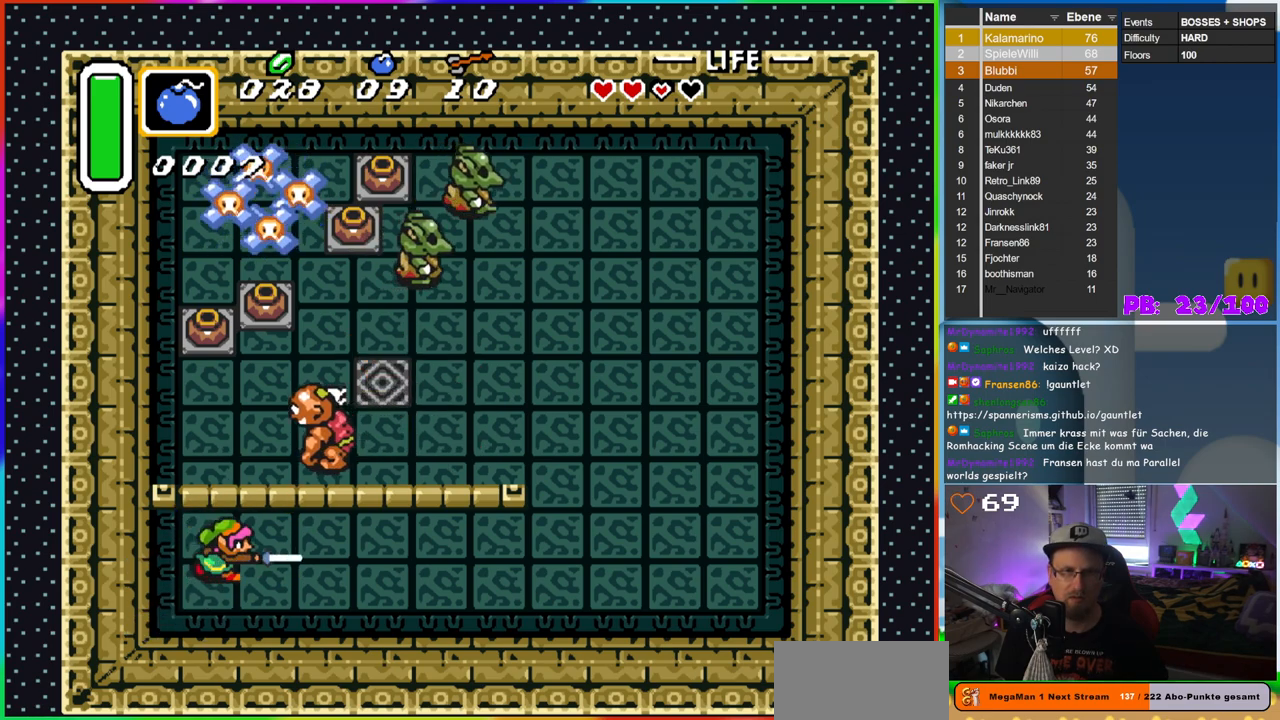
{"buttons": ["B"], "events": [[367, "DPAD_RIGHT", "up"]]}
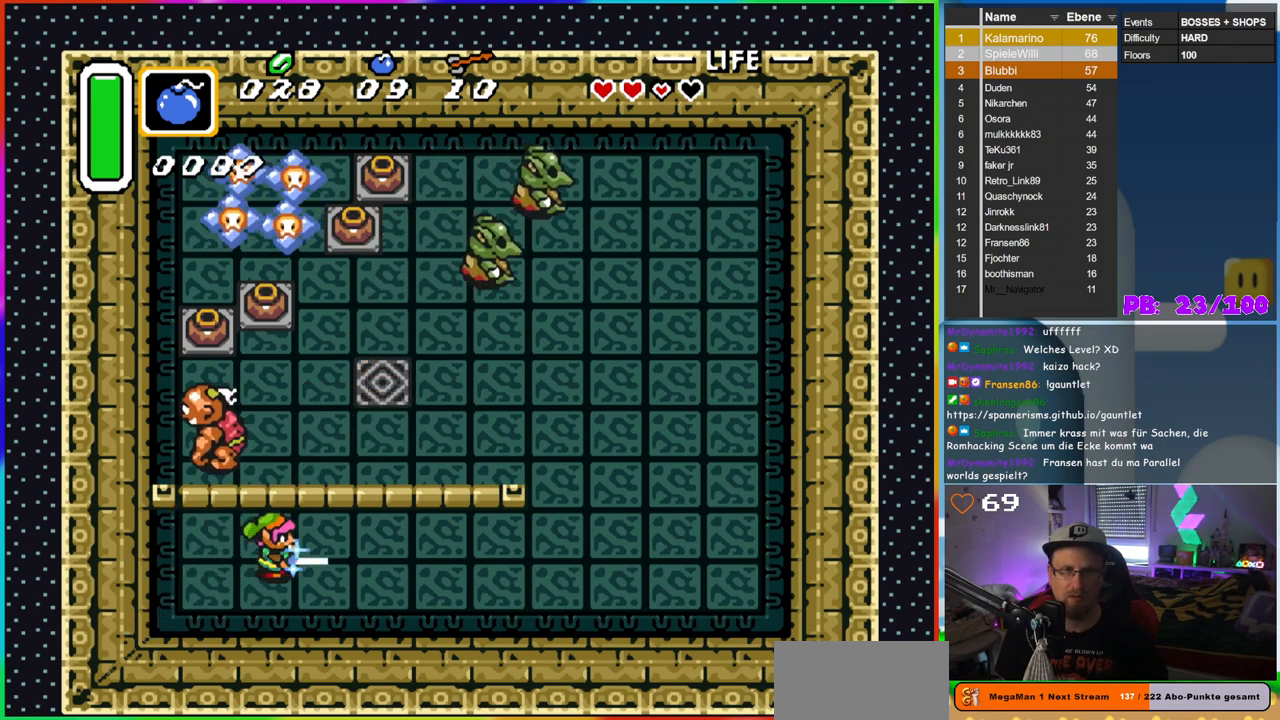
{"buttons": ["DPAD_UP"], "events": [[83, "DPAD_LEFT", "down"], [133, "DPAD_UP", "down"], [467, "B", "up"], [500, "DPAD_LEFT", "up"]]}
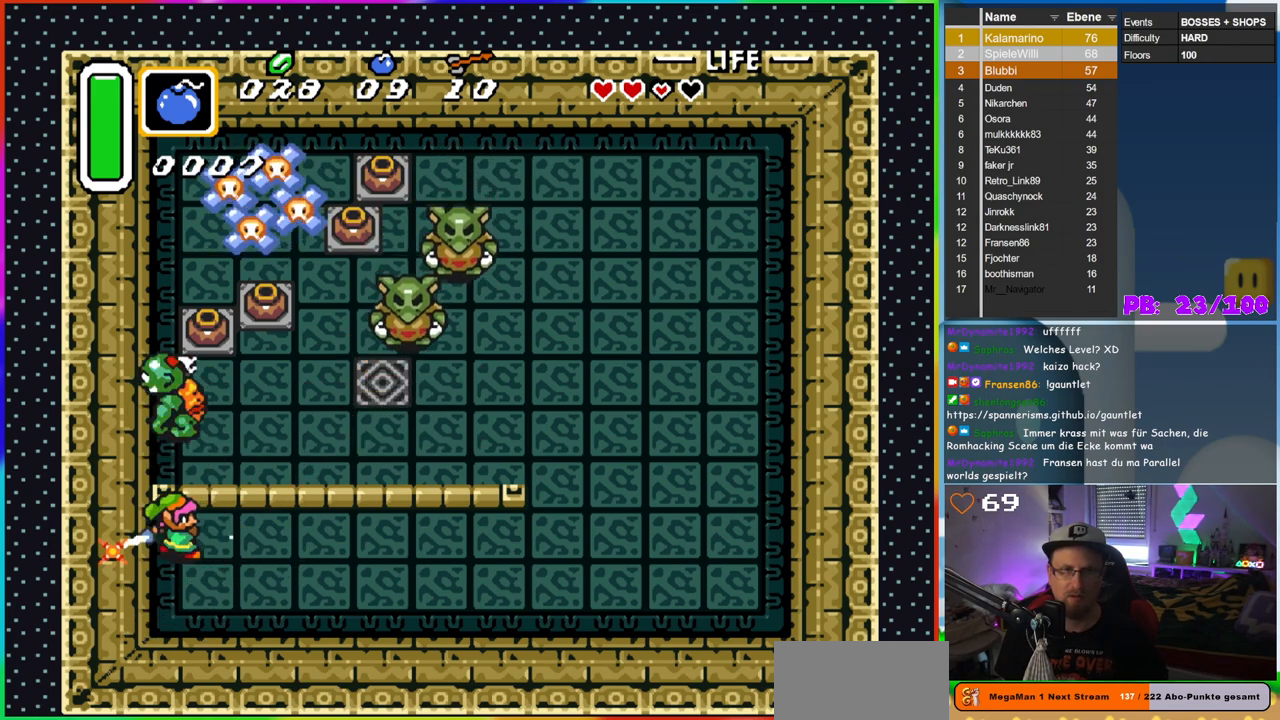
{"buttons": [], "events": [[50, "DPAD_UP", "up"]]}
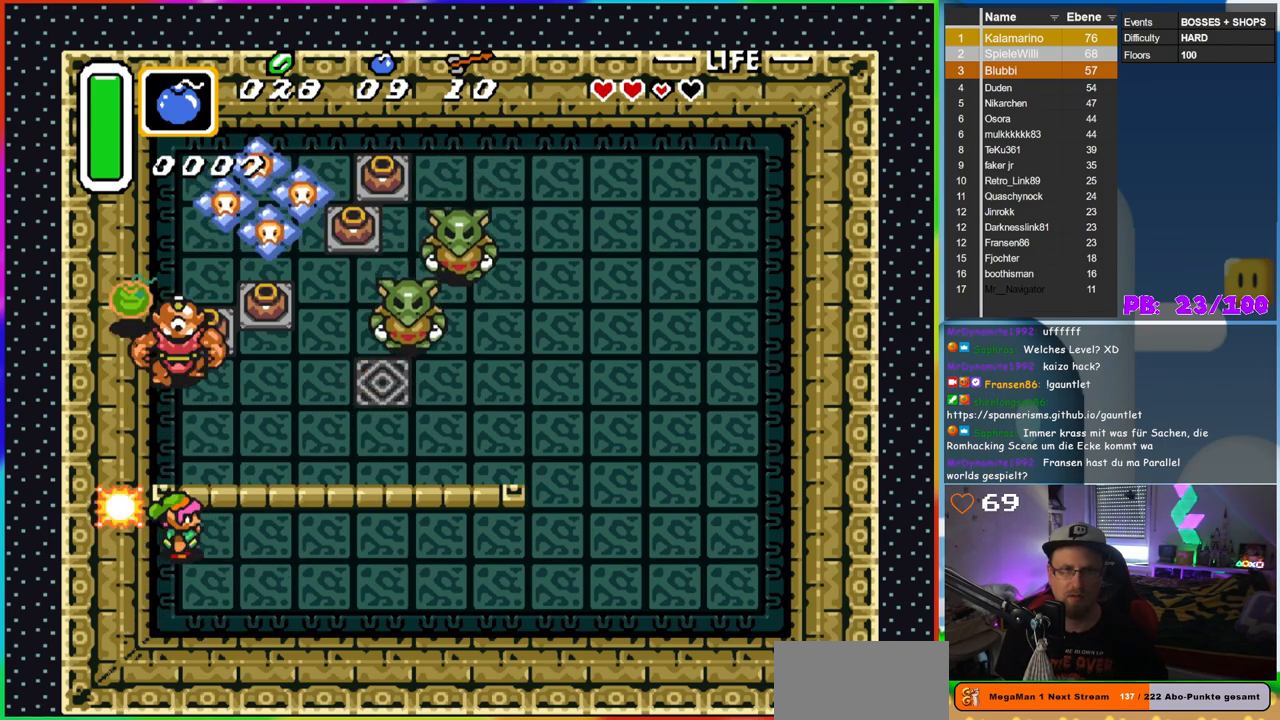
{"buttons": ["Y", "DPAD_DOWN", "DPAD_RIGHT"], "events": [[83, "DPAD_RIGHT", "down"], [283, "DPAD_DOWN", "down"], [450, "Y", "down"]]}
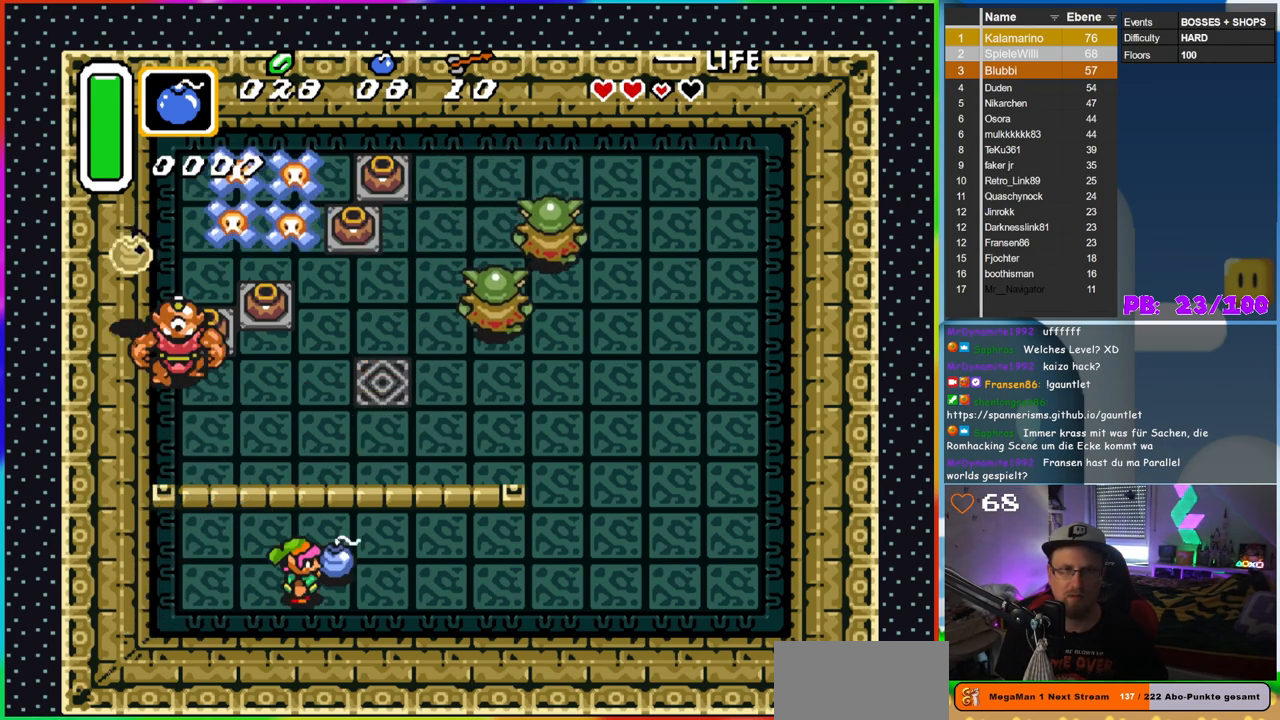
{"buttons": [], "events": [[17, "DPAD_DOWN", "up"], [17, "DPAD_RIGHT", "up"], [33, "Y", "up"], [150, "A", "down"], [267, "A", "up"]]}
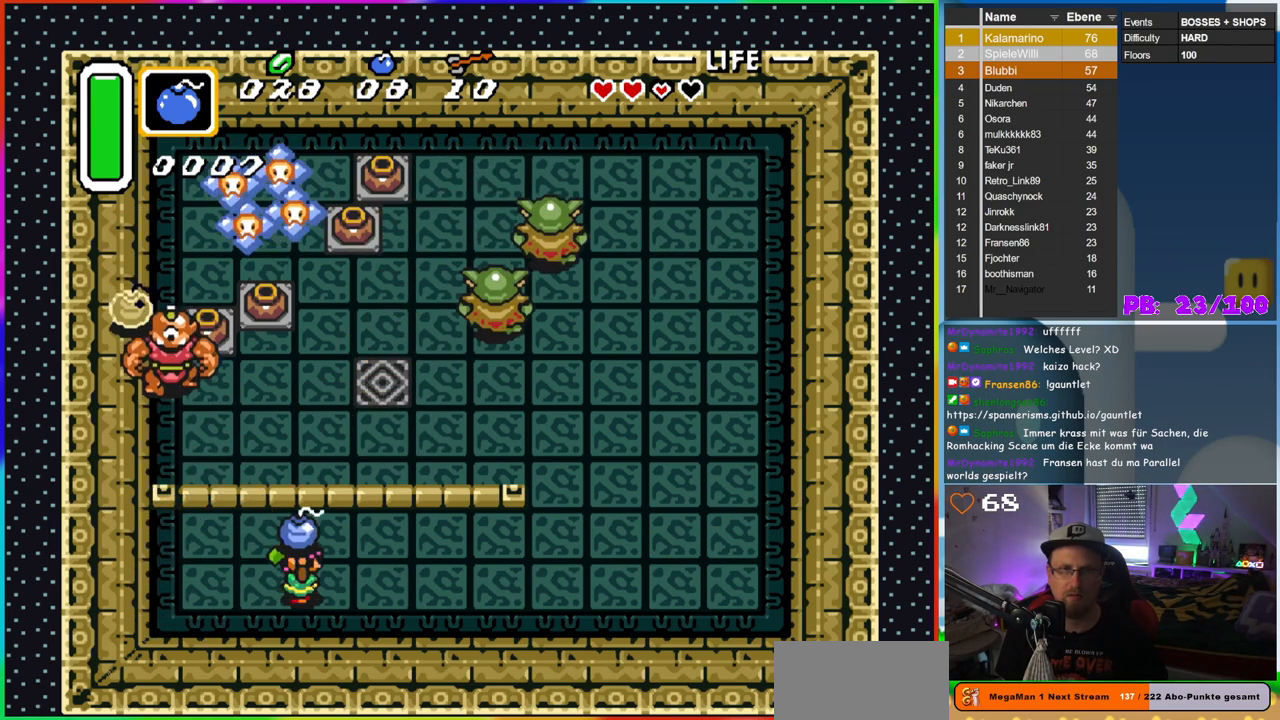
{"buttons": ["DPAD_LEFT"], "events": [[183, "DPAD_DOWN", "down"], [400, "DPAD_LEFT", "down"], [450, "DPAD_DOWN", "up"]]}
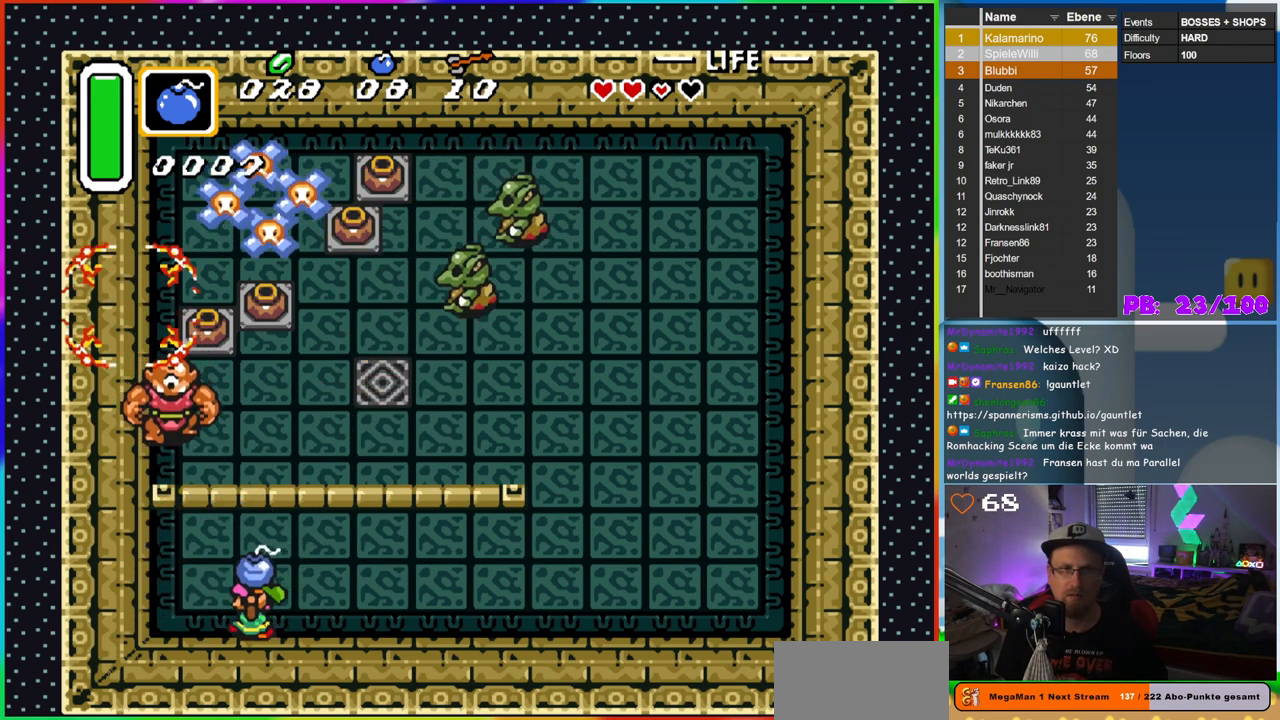
{"buttons": ["DPAD_UP"], "events": [[133, "DPAD_DOWN", "down"], [367, "DPAD_DOWN", "up"], [383, "DPAD_LEFT", "up"], [467, "DPAD_UP", "down"]]}
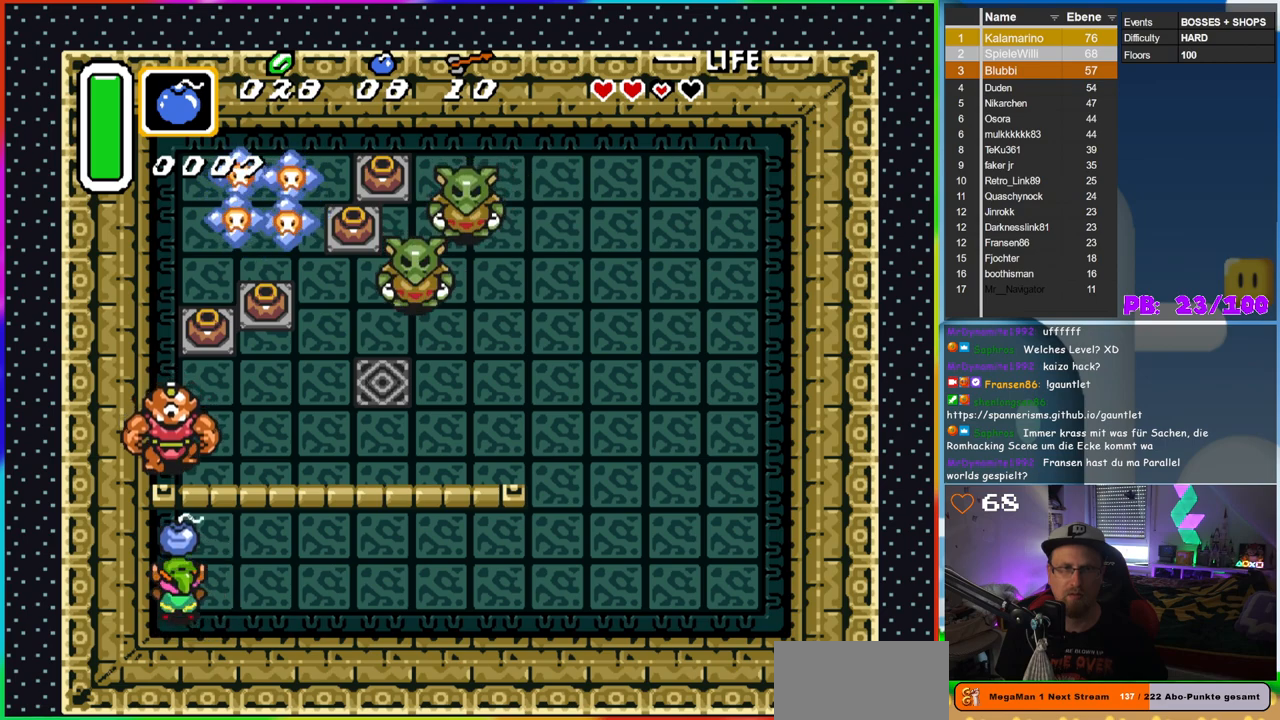
{"buttons": ["DPAD_DOWN", "DPAD_RIGHT"], "events": [[17, "DPAD_UP", "up"], [33, "A", "down"], [117, "A", "up"], [167, "DPAD_RIGHT", "down"], [383, "DPAD_DOWN", "down"]]}
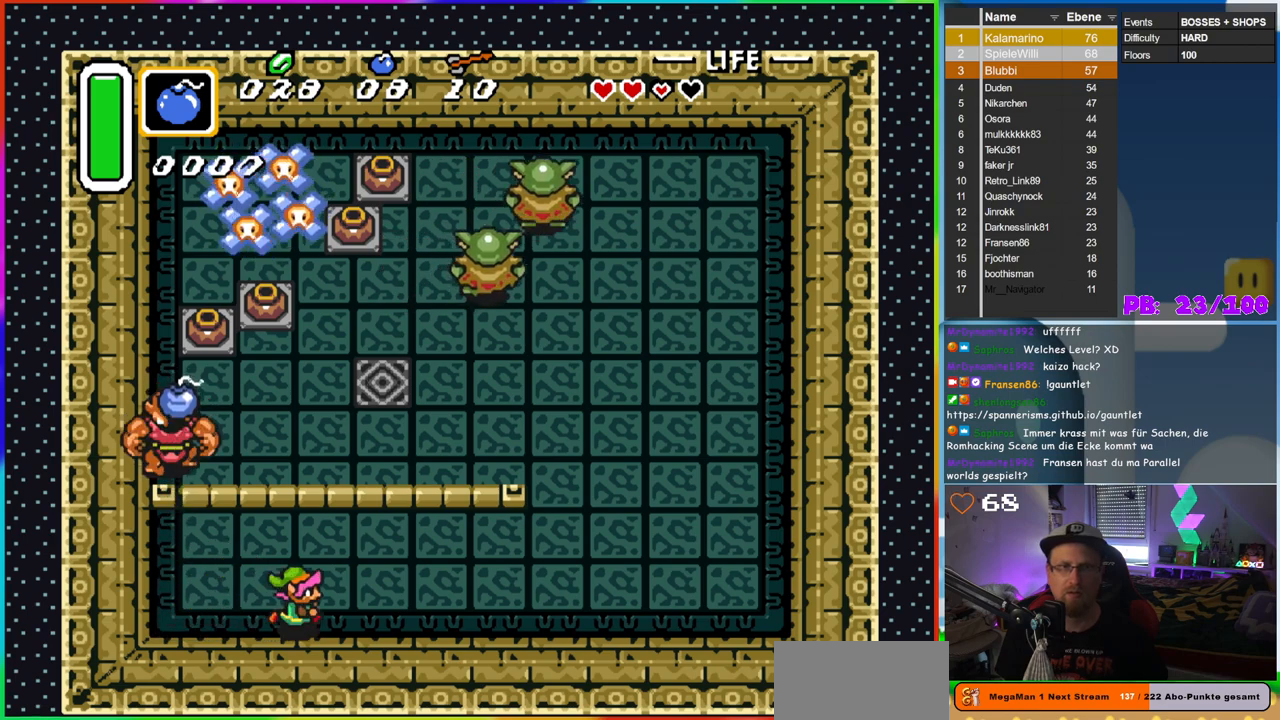
{"buttons": [], "events": [[150, "DPAD_DOWN", "up"], [217, "DPAD_RIGHT", "up"]]}